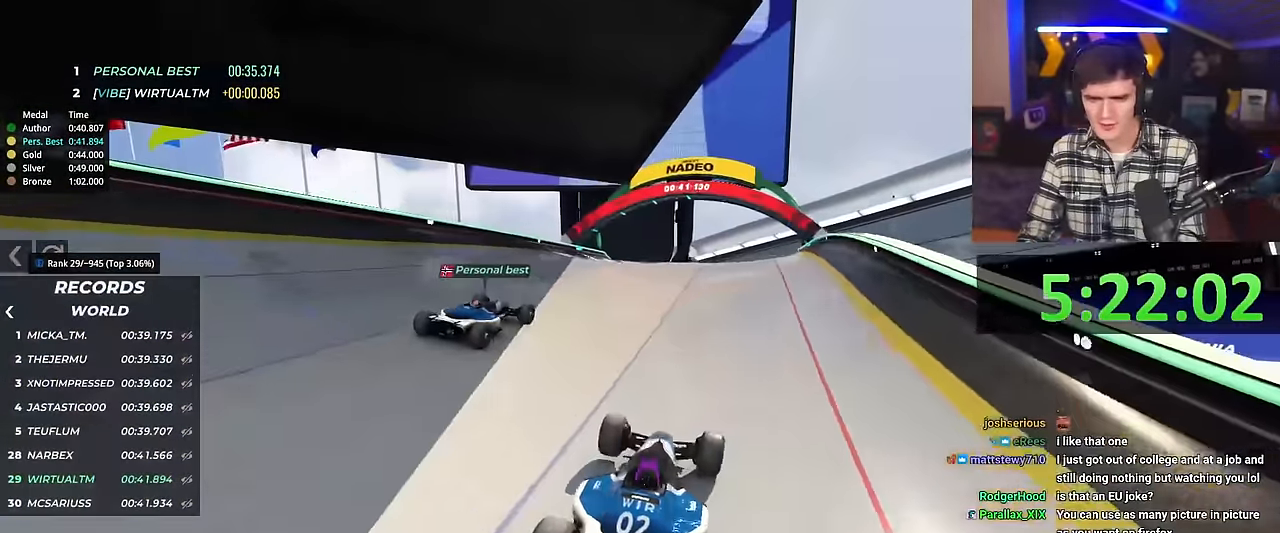
Gameplay with keyboard; each line is a JSON object with the keys held at the frame after it. "events" lists presses ("down") and releases ("up") of "brake", "down", "left", "right" and "up" between this image and that frame as [ms after this image, input, new state], when the widget could be followed in between. No other keys are recorded. Mouse input is not recorded. Key names are as the overlay labels them; some are game actions (e.g. jump) rather than physical keys.
{"keys": ["up"], "events": []}
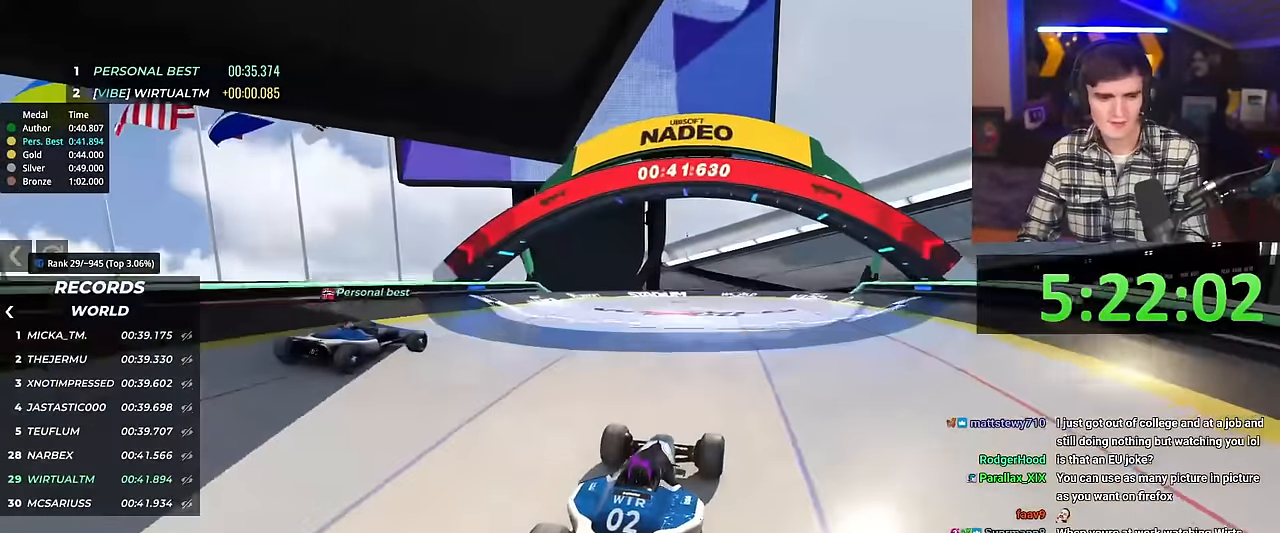
{"keys": ["up"], "events": []}
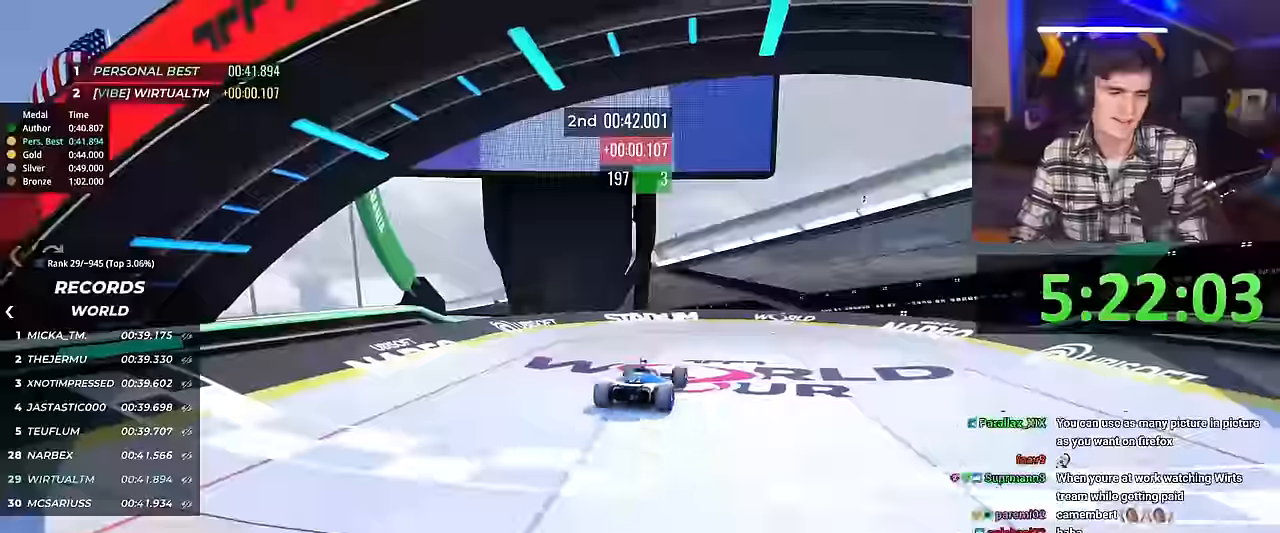
{"keys": ["right", "up"], "events": [[468, "right", "down"]]}
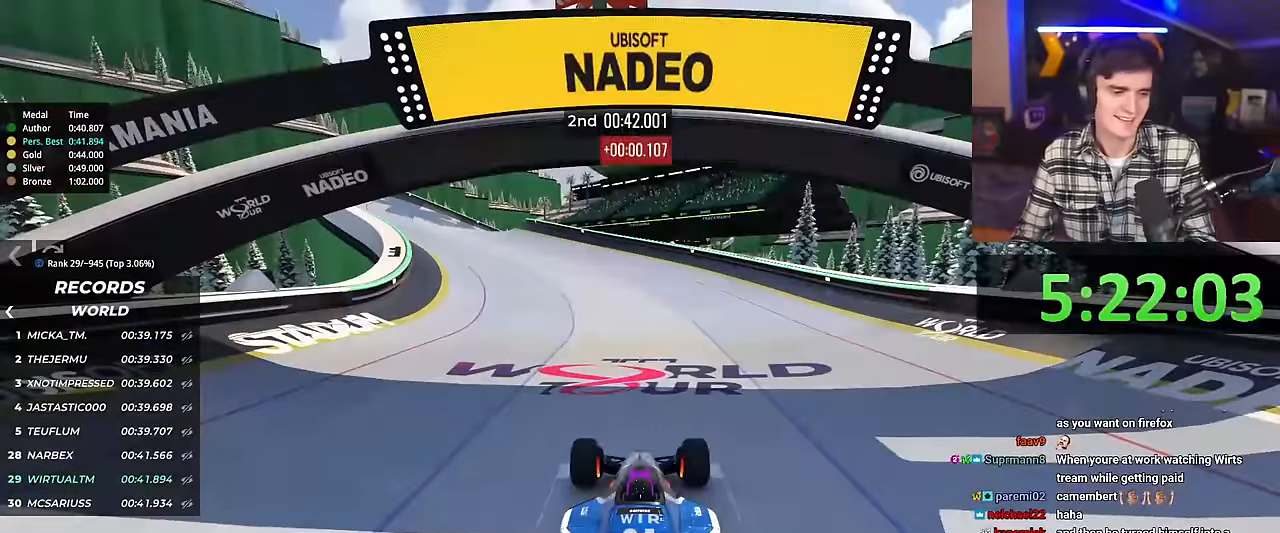
{"keys": ["right", "up"], "events": []}
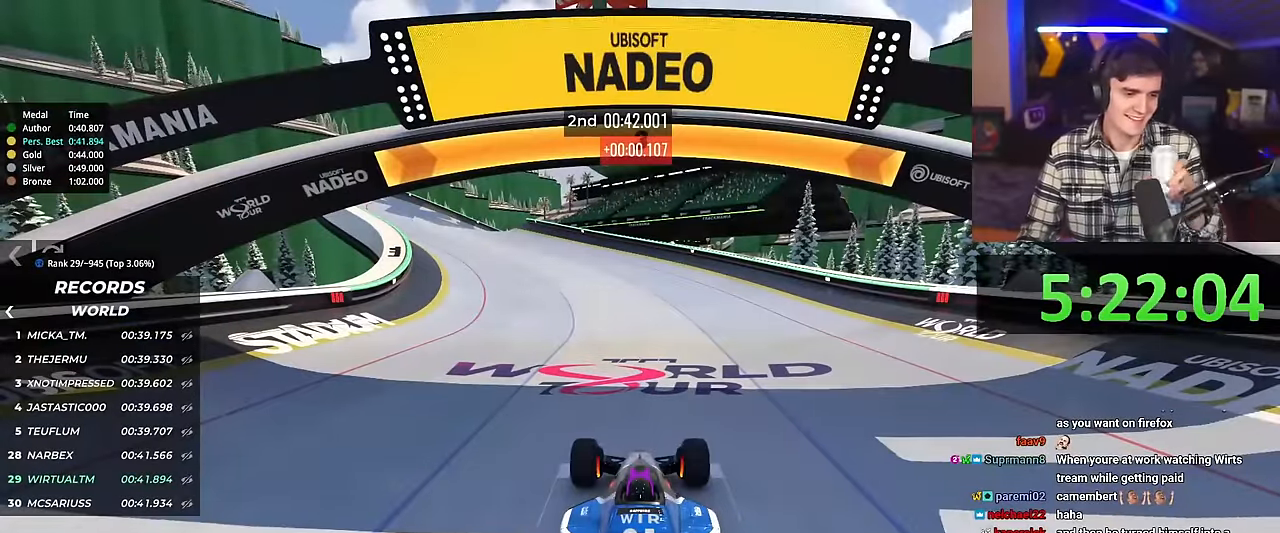
{"keys": ["left", "up"], "events": [[401, "right", "up"], [484, "left", "down"]]}
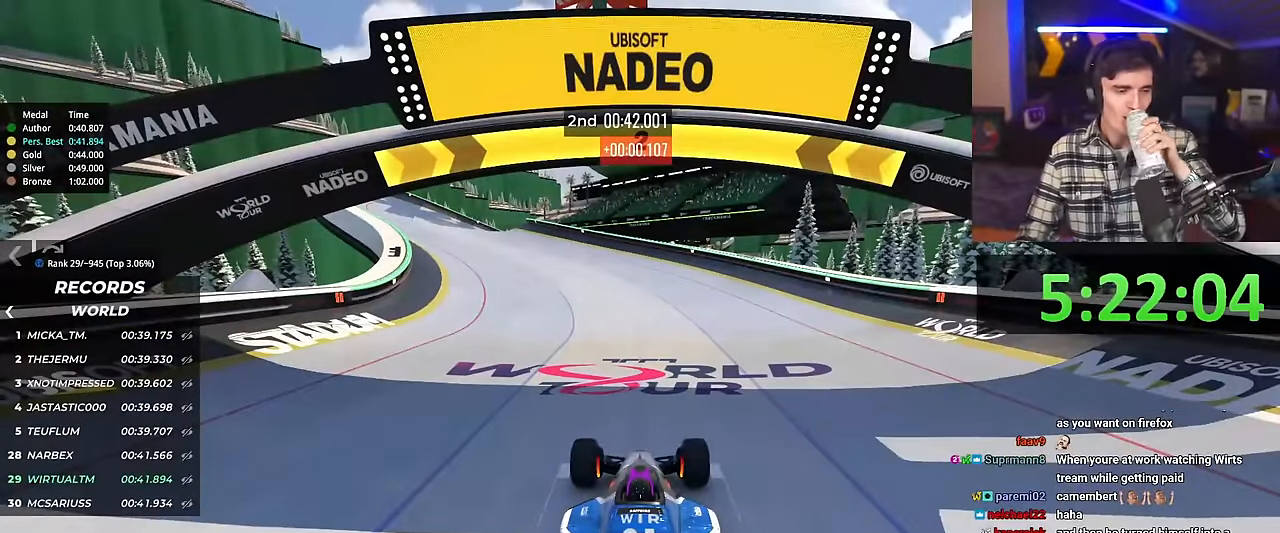
{"keys": ["left", "up"], "events": []}
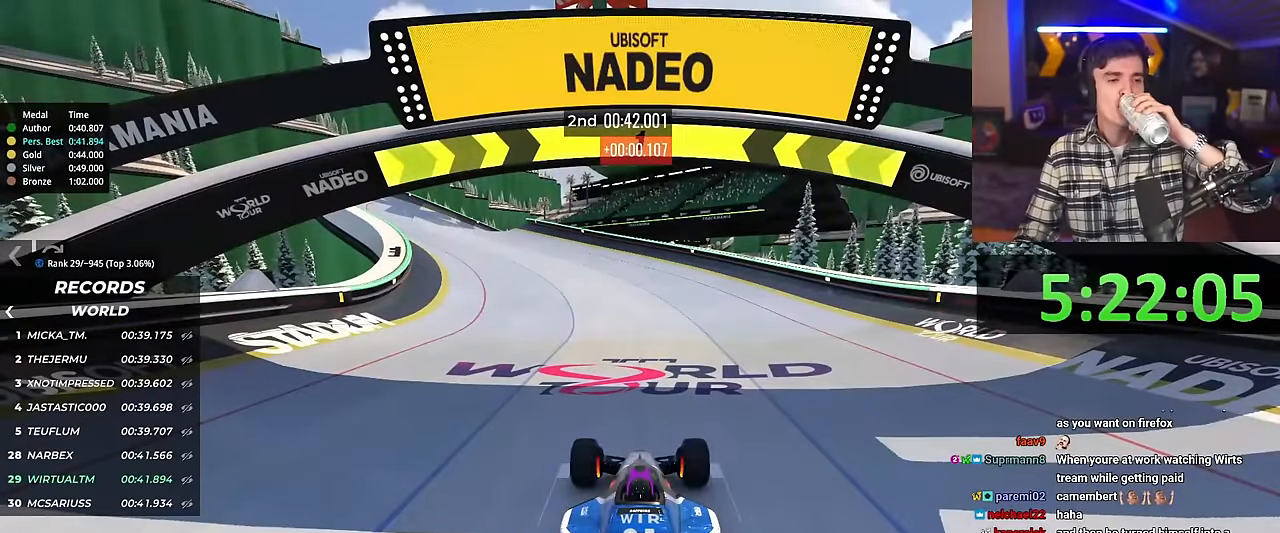
{"keys": ["left", "up"], "events": [[367, "left", "up"], [501, "left", "down"]]}
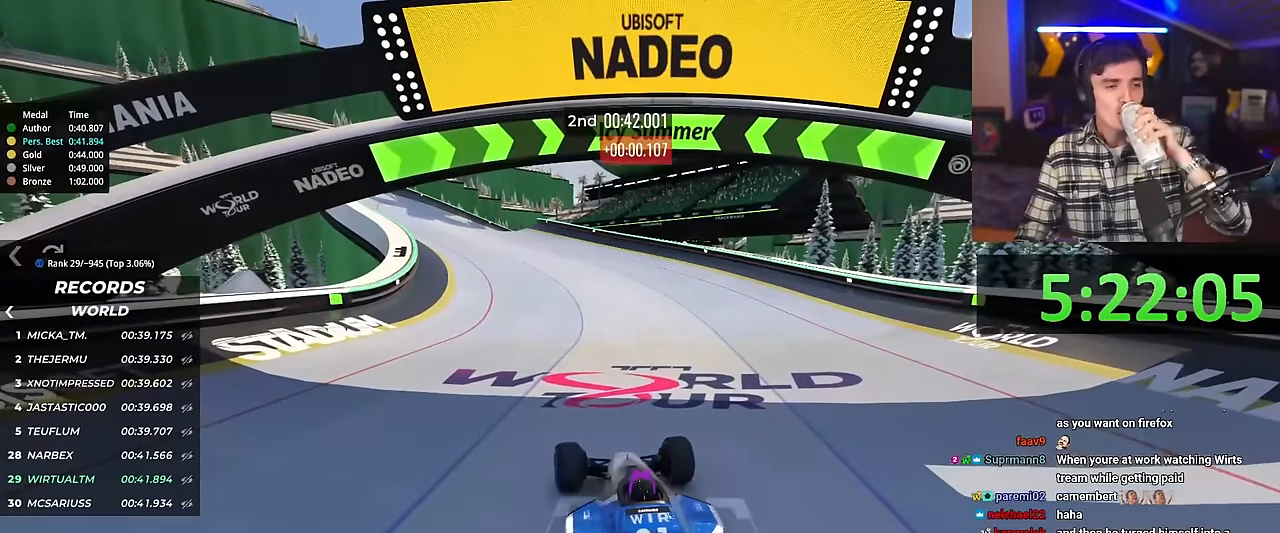
{"keys": ["up"], "events": [[50, "left", "up"], [250, "right", "down"], [284, "right", "up"]]}
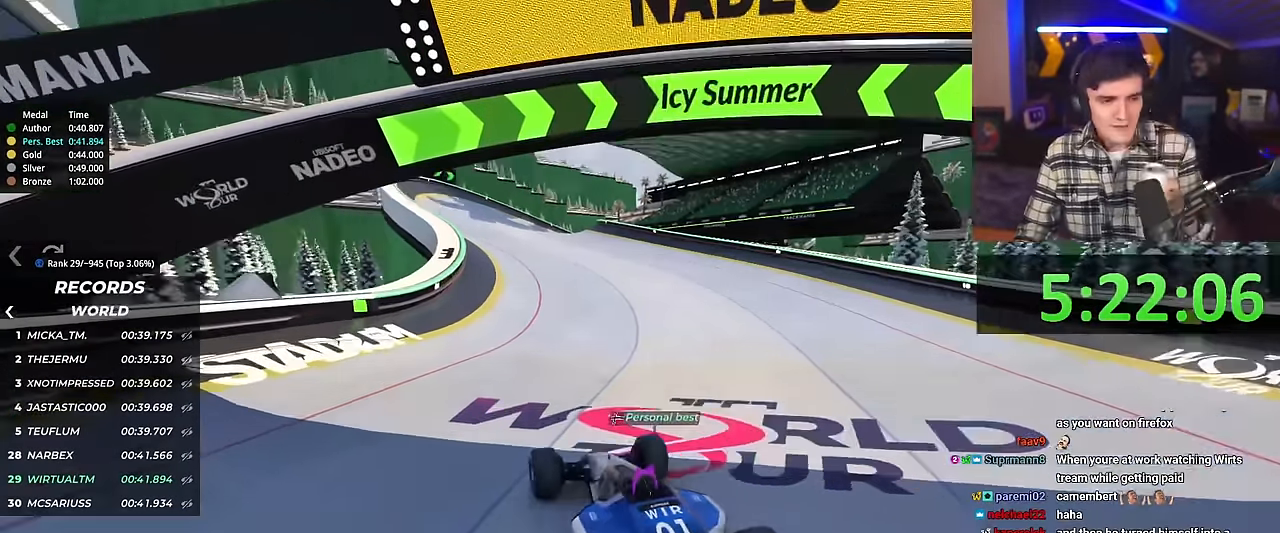
{"keys": ["up"], "events": [[301, "right", "down"], [451, "right", "up"]]}
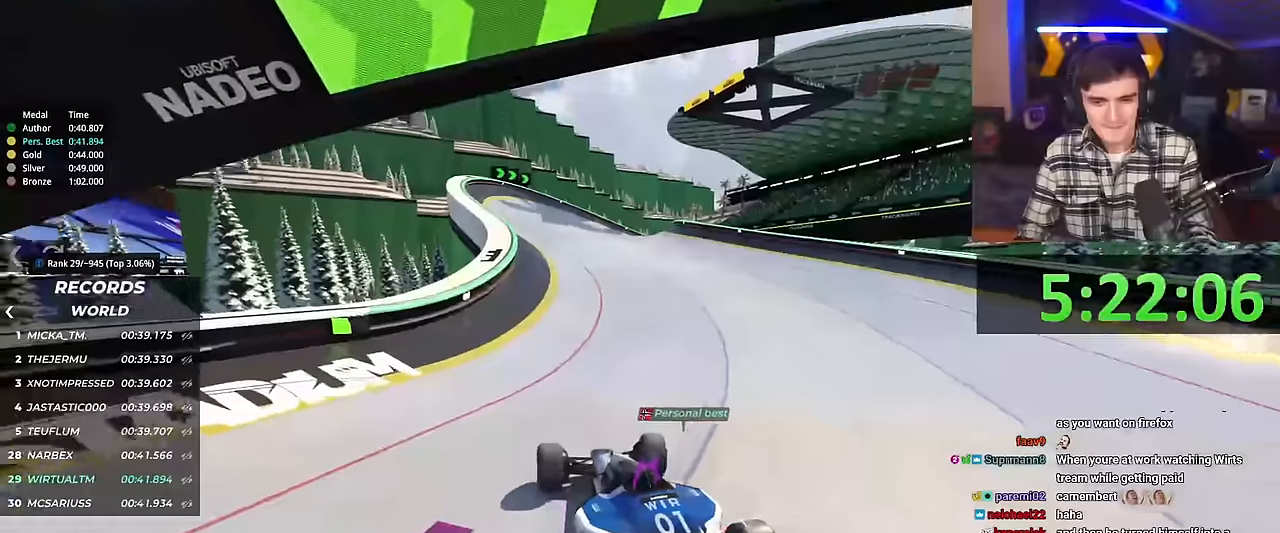
{"keys": ["up"], "events": []}
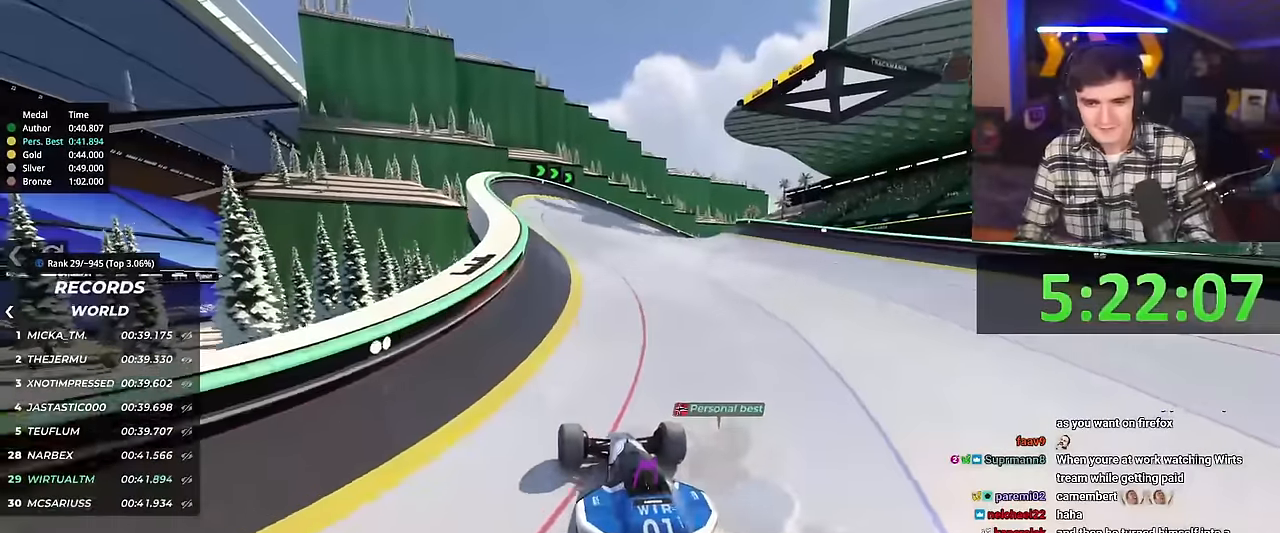
{"keys": ["up"], "events": []}
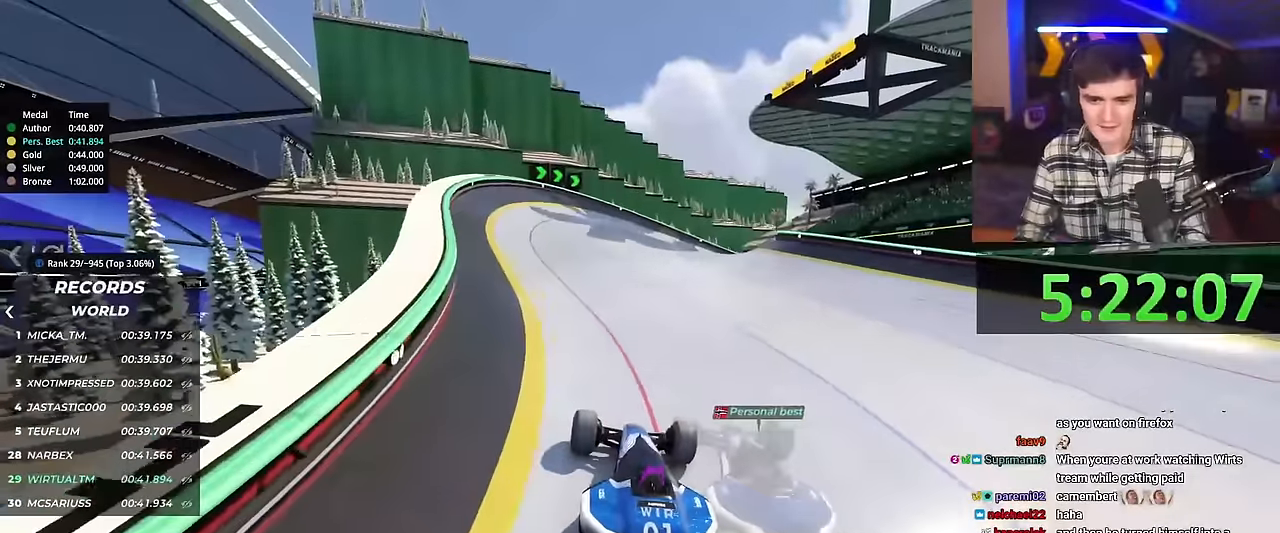
{"keys": ["up"], "events": [[67, "right", "down"], [167, "right", "up"], [401, "right", "down"], [501, "right", "up"]]}
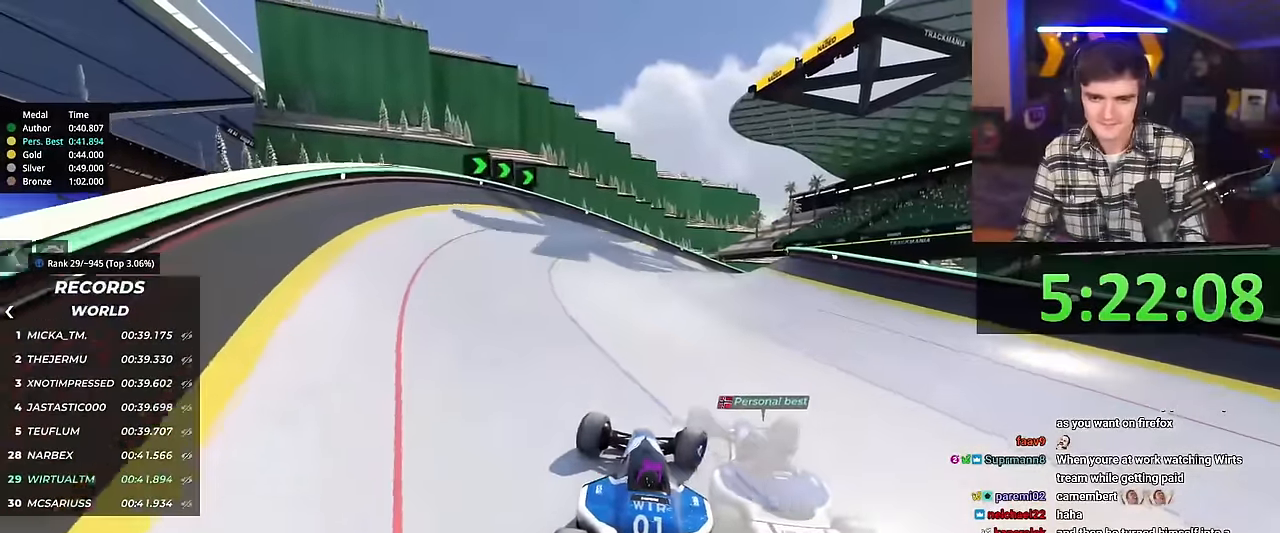
{"keys": ["up"], "events": [[133, "right", "down"], [233, "right", "up"]]}
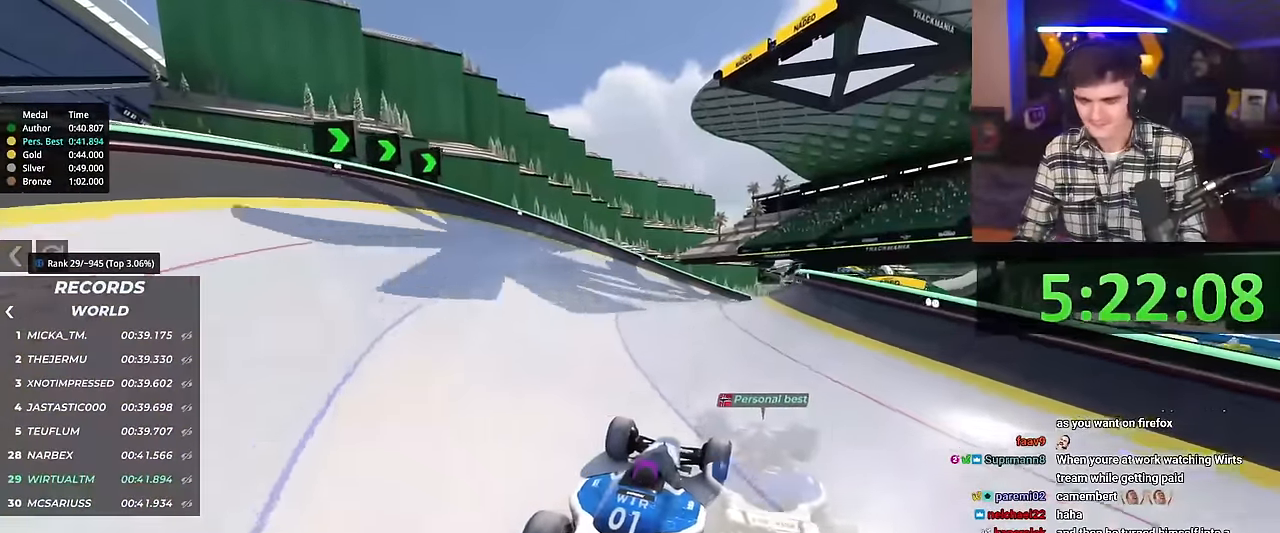
{"keys": ["up"], "events": []}
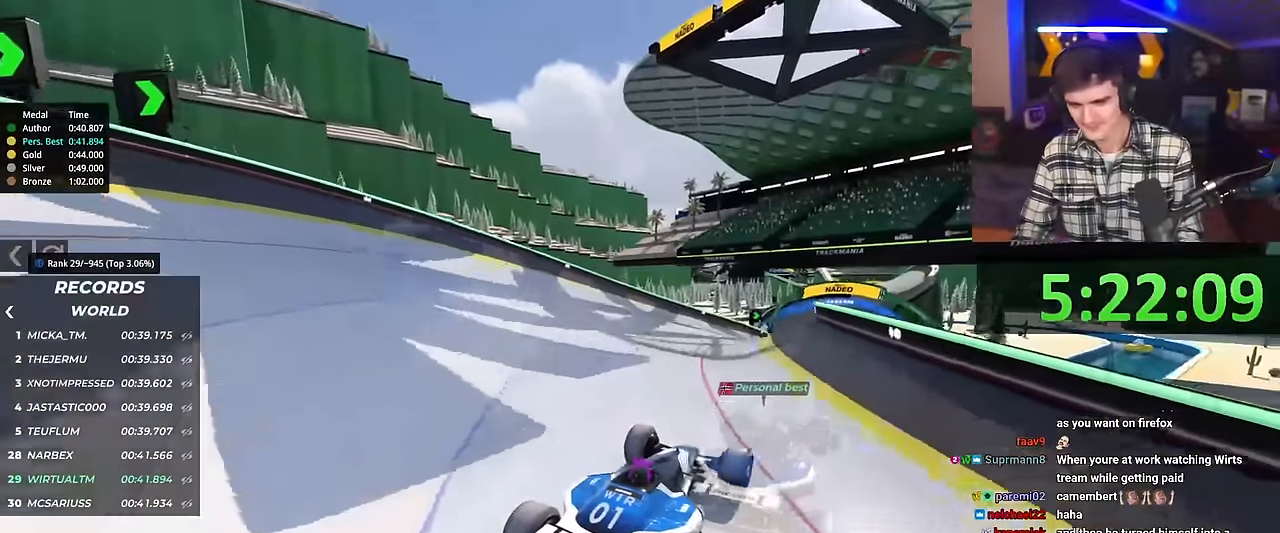
{"keys": ["up"], "events": [[384, "left", "down"], [484, "left", "up"]]}
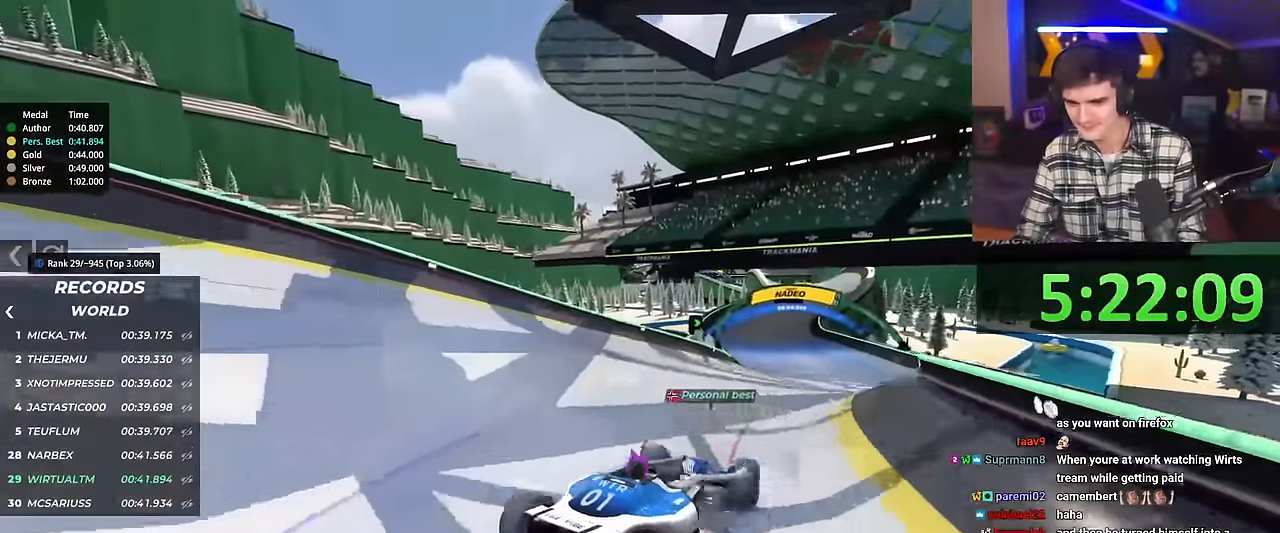
{"keys": ["up"], "events": [[317, "left", "down"], [384, "left", "up"]]}
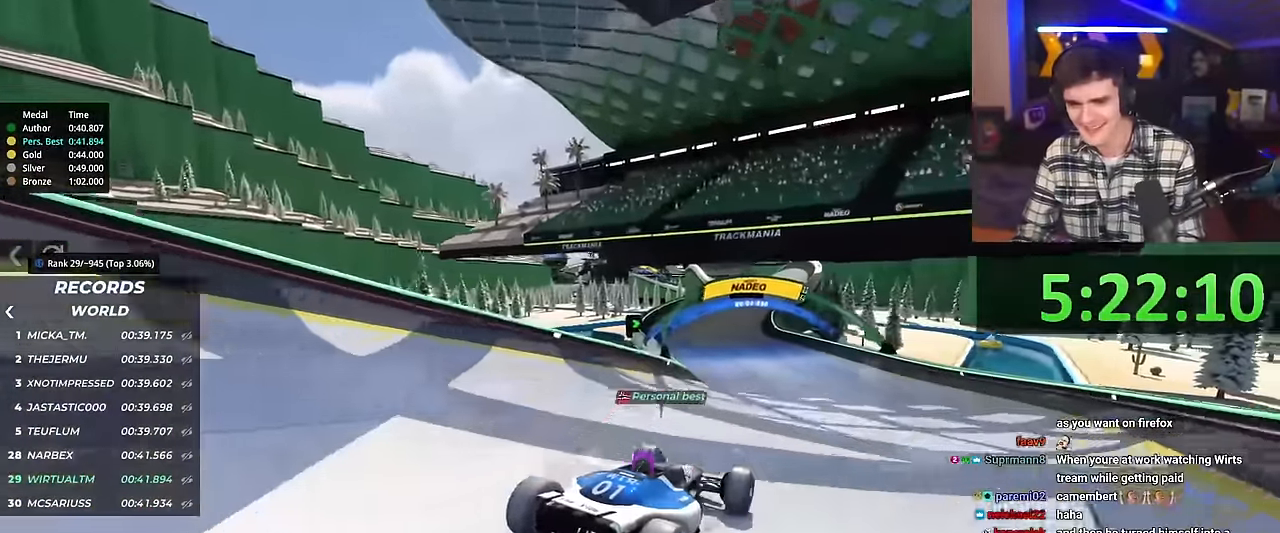
{"keys": ["up"], "events": [[150, "left", "down"], [200, "left", "up"]]}
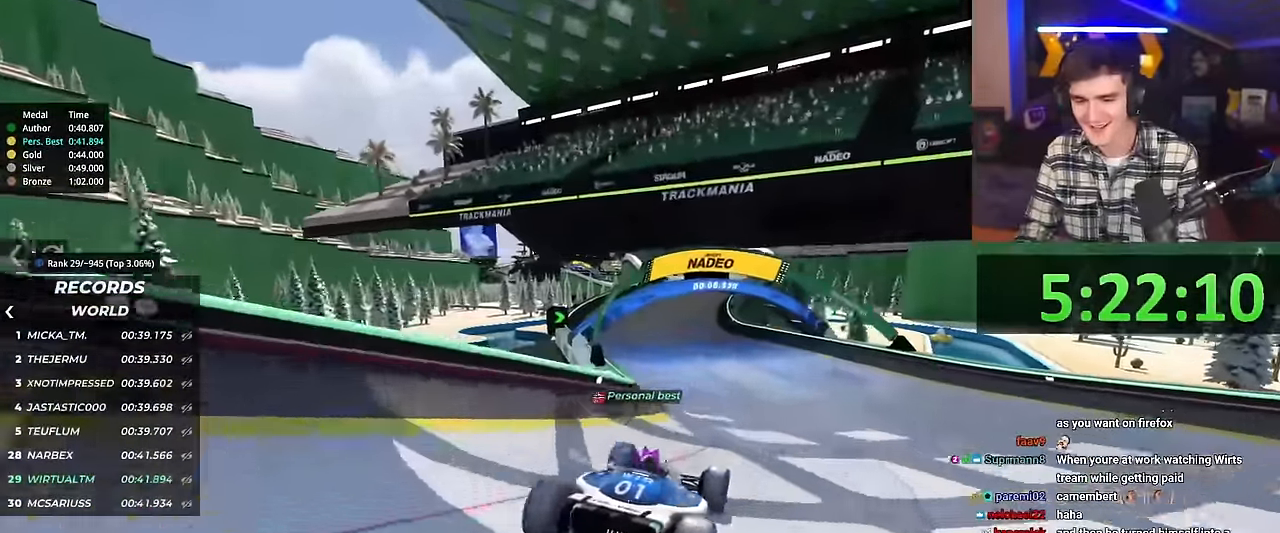
{"keys": ["right", "up"], "events": [[167, "right", "down"], [217, "right", "up"], [500, "right", "down"]]}
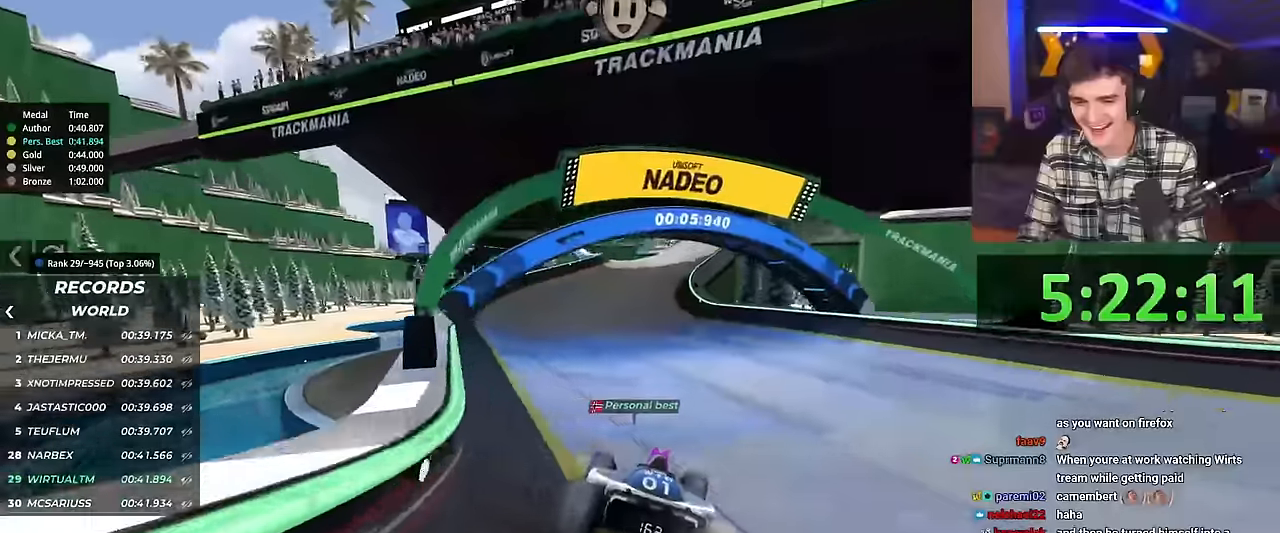
{"keys": ["up"], "events": [[84, "right", "up"]]}
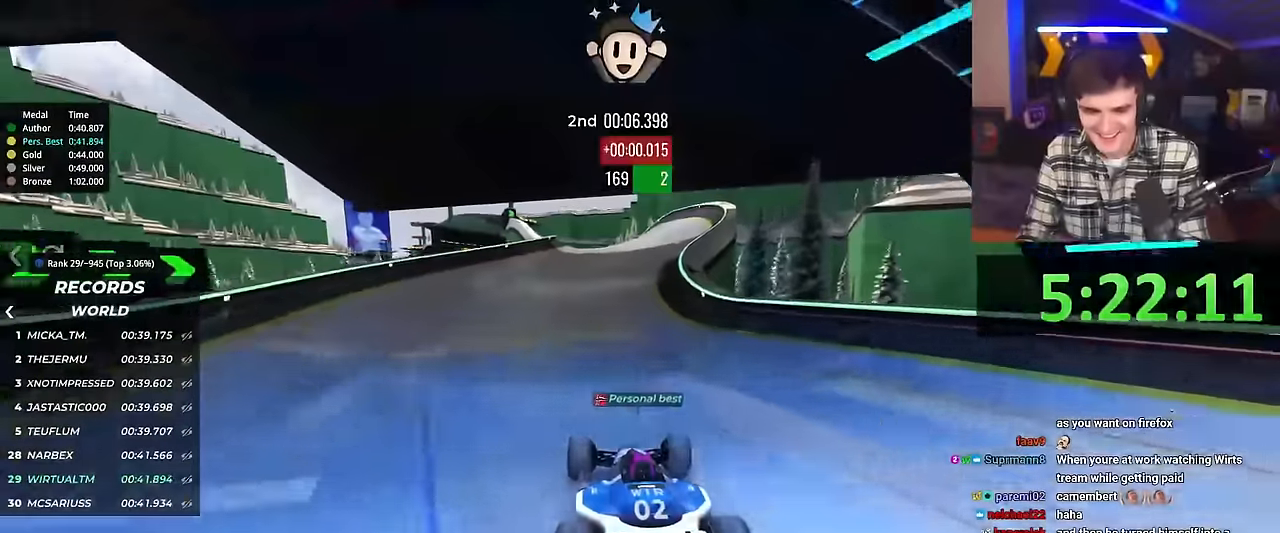
{"keys": ["up"], "events": [[17, "right", "down"], [50, "right", "up"]]}
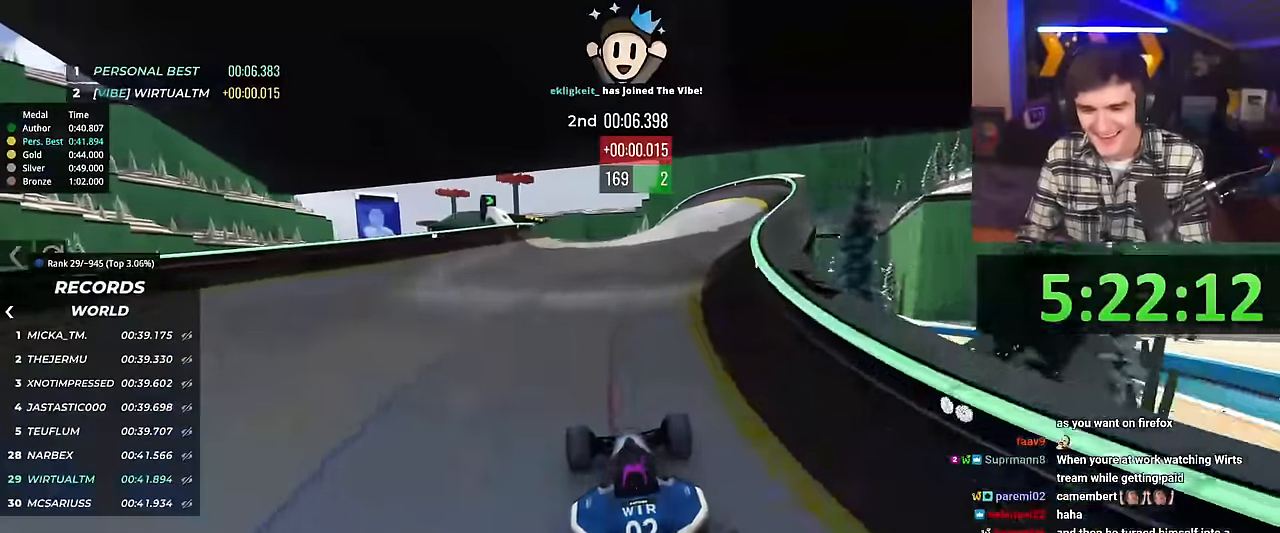
{"keys": ["left", "up"], "events": [[484, "left", "down"]]}
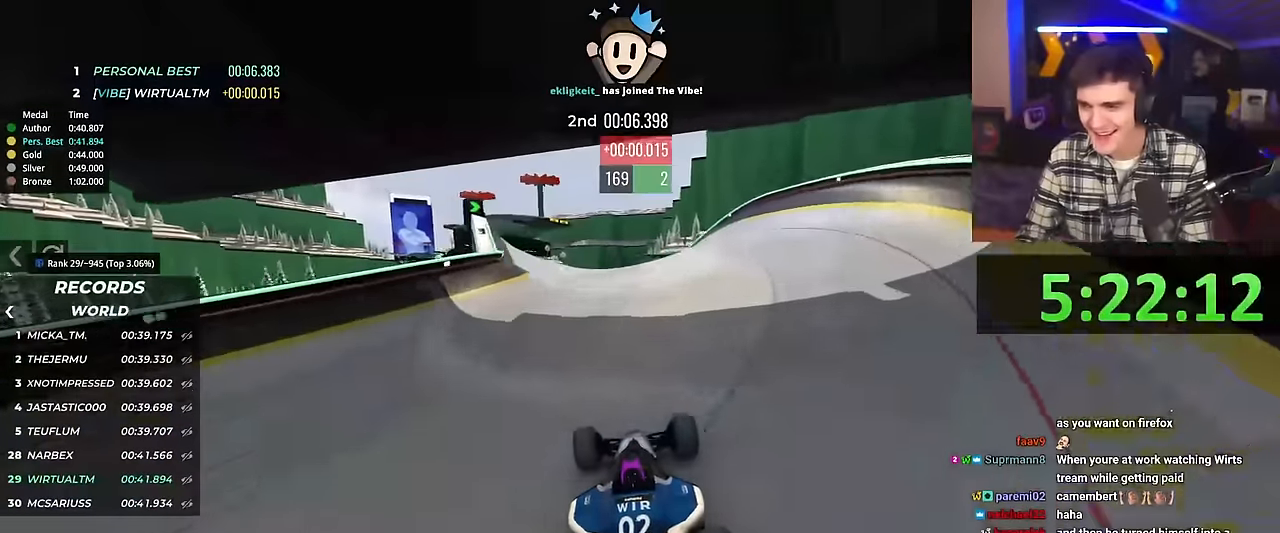
{"keys": ["up"], "events": [[33, "left", "up"], [367, "right", "down"], [417, "right", "up"]]}
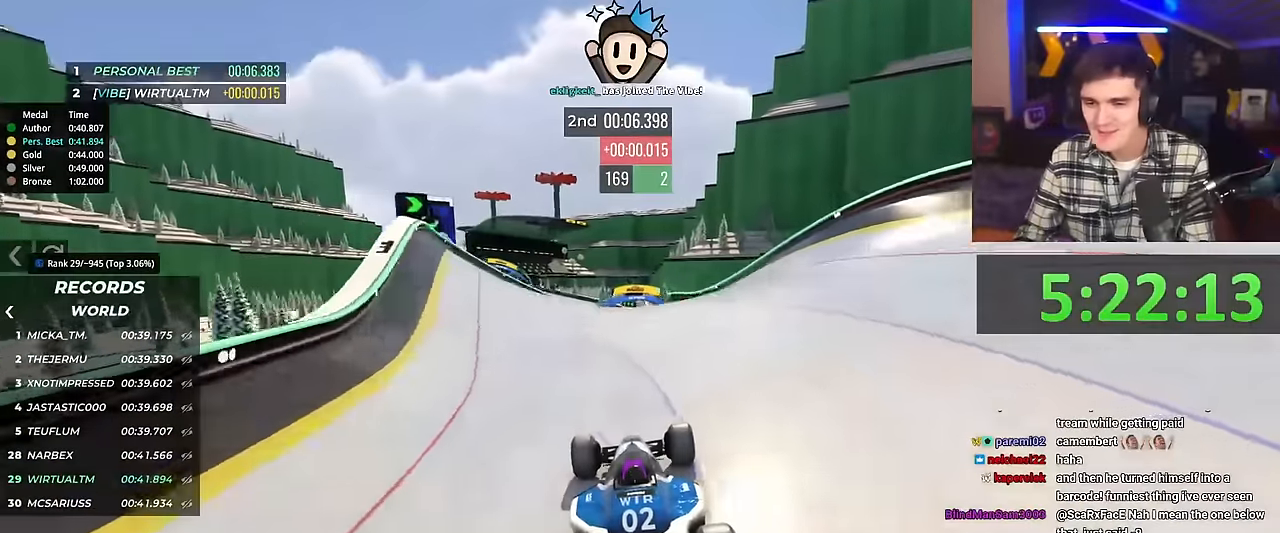
{"keys": ["up"], "events": [[350, "right", "down"], [400, "right", "up"]]}
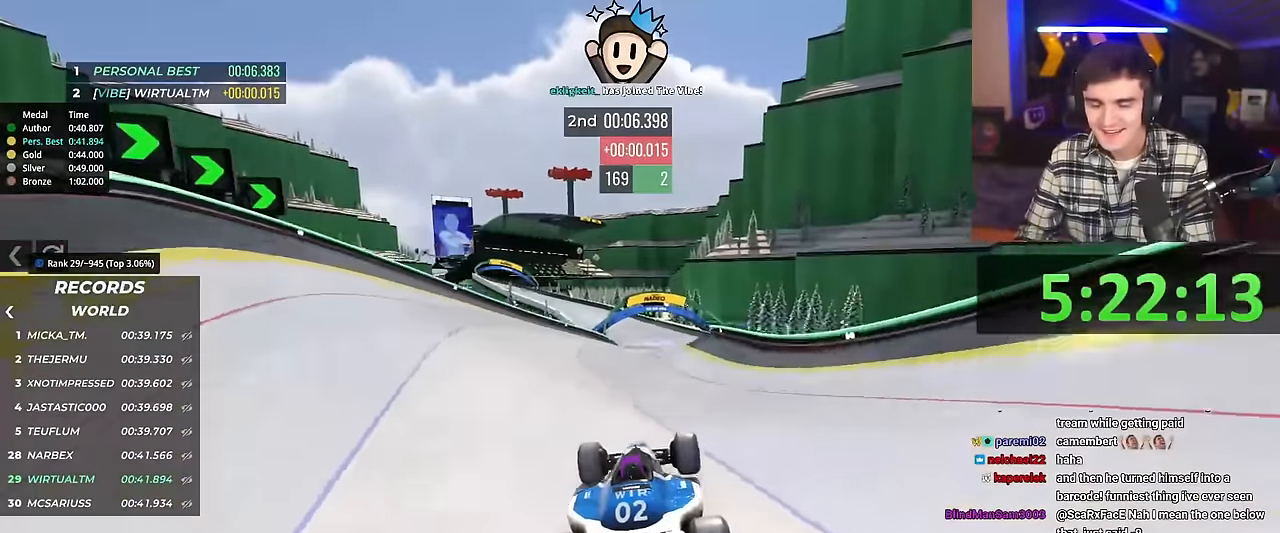
{"keys": ["left", "up"], "events": [[184, "right", "down"], [234, "right", "up"], [467, "left", "down"]]}
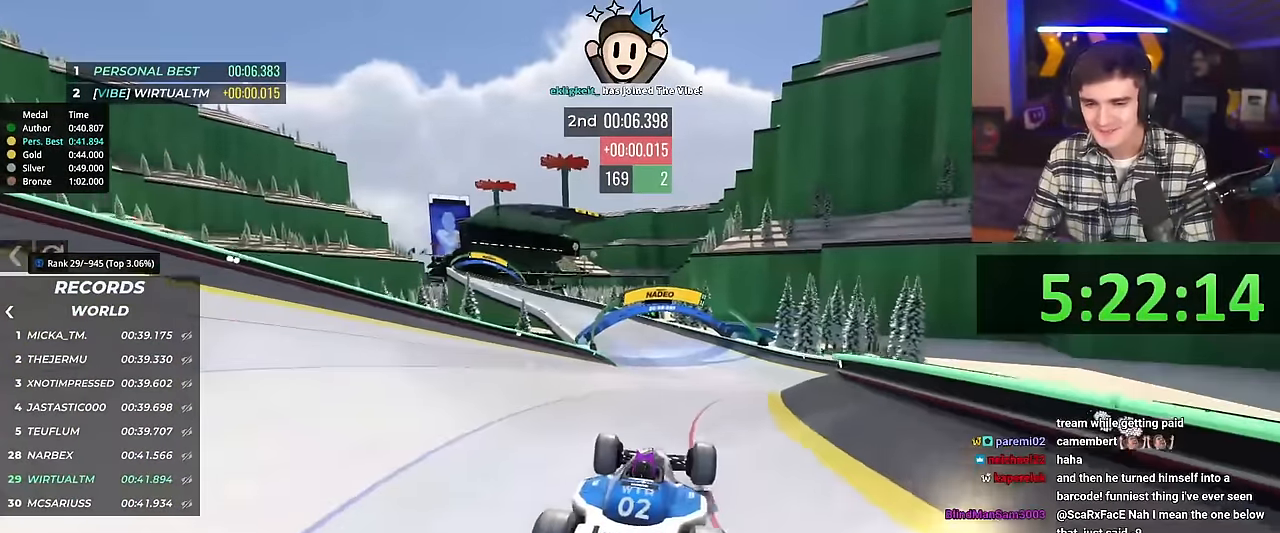
{"keys": ["left", "up"], "events": [[50, "left", "up"], [100, "left", "down"]]}
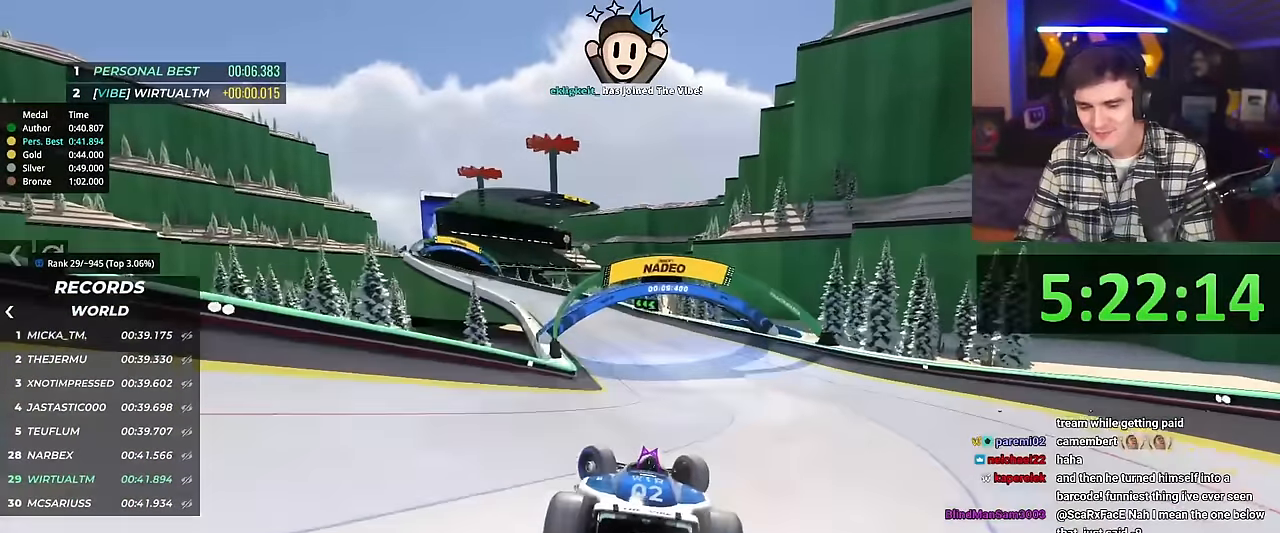
{"keys": ["right", "up"], "events": [[67, "brake", "down"], [250, "brake", "up"], [351, "left", "up"], [351, "up", "up"], [401, "right", "down"], [451, "up", "down"]]}
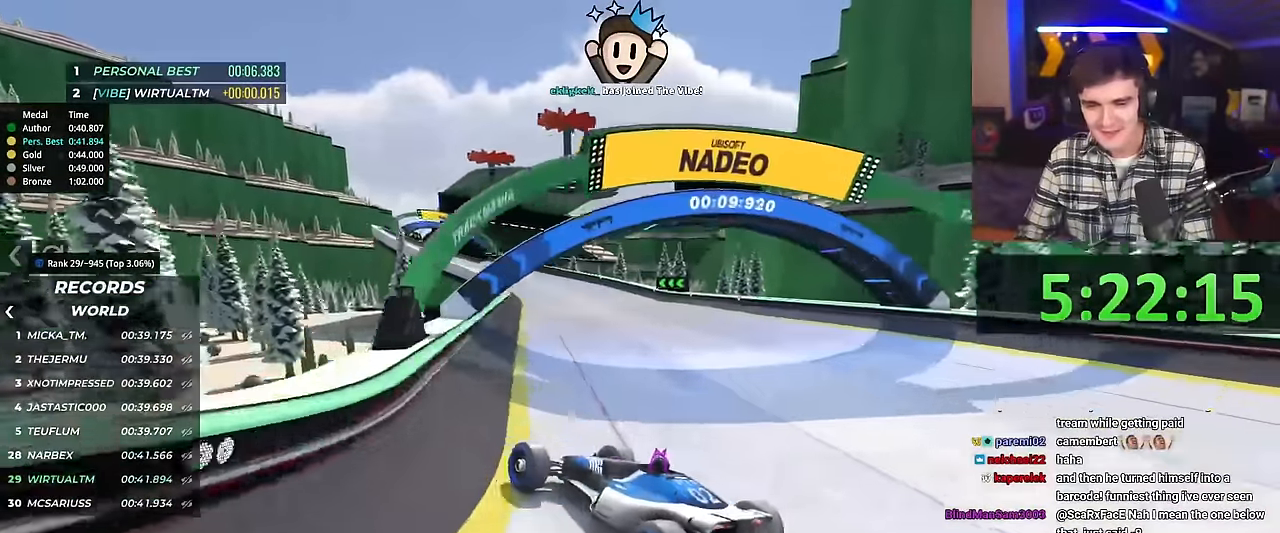
{"keys": ["right", "up"], "events": [[133, "up", "up"], [217, "up", "down"]]}
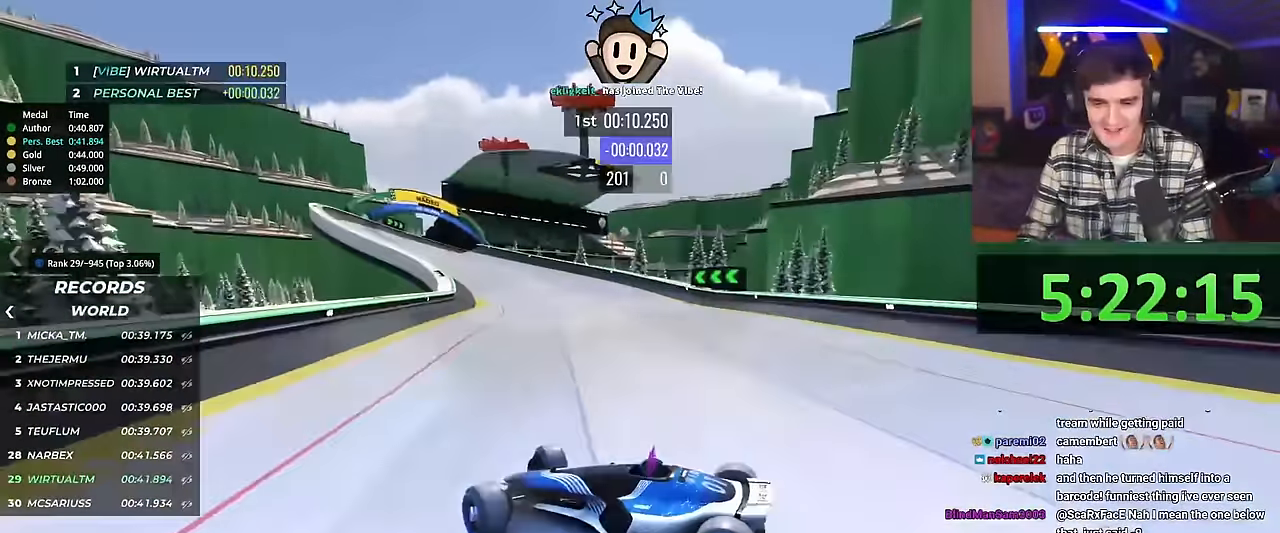
{"keys": ["right", "up"], "events": []}
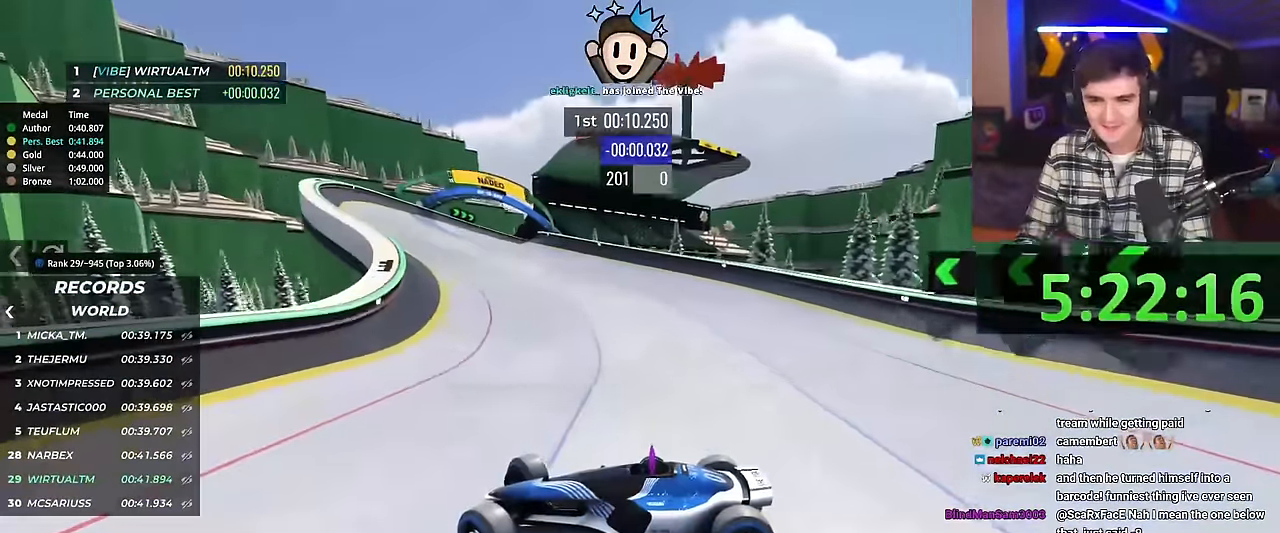
{"keys": ["brake", "right", "up"], "events": [[484, "brake", "down"]]}